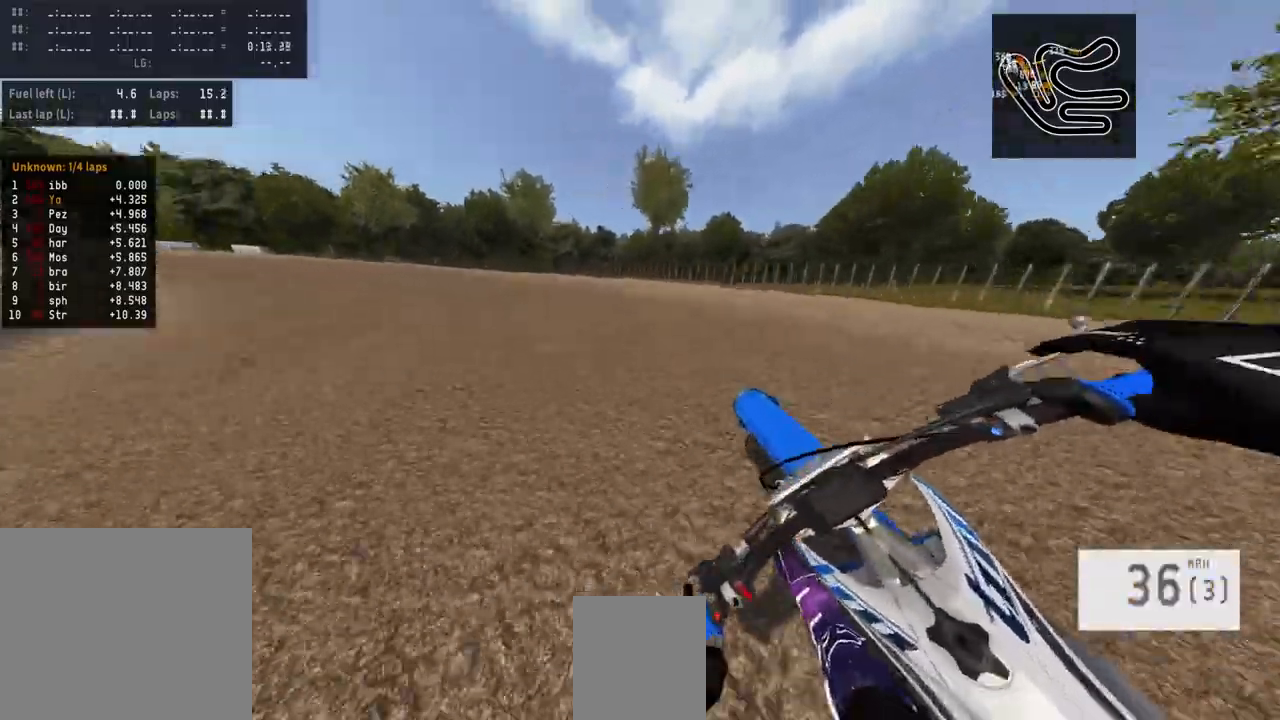
Gameplay with a controller (PlayStation layout); each line is a JSON object with the inputs held at the frame after it. "events" lists button and stick changes between this image and that frame as [ms after this image, input, new state], when the widget could be followed in between.
{"buttons": ["R2"], "left_stick": "left", "right_stick": "center", "events": [[67, "R2", "up"], [200, "R1", "down"], [200, "R2", "down"], [300, "right_stick", "down-right"], [400, "R1", "up"], [400, "right_stick", "center"]]}
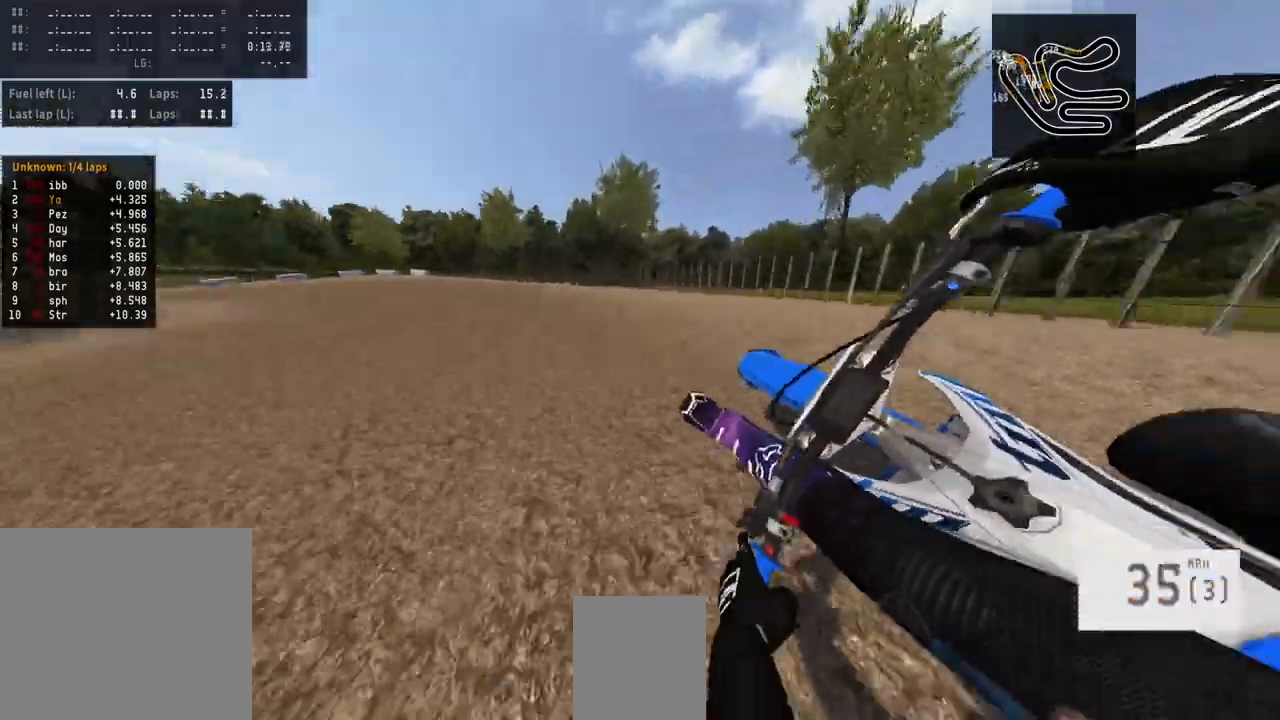
{"buttons": [], "left_stick": "left", "right_stick": "center", "events": [[500, "R2", "up"]]}
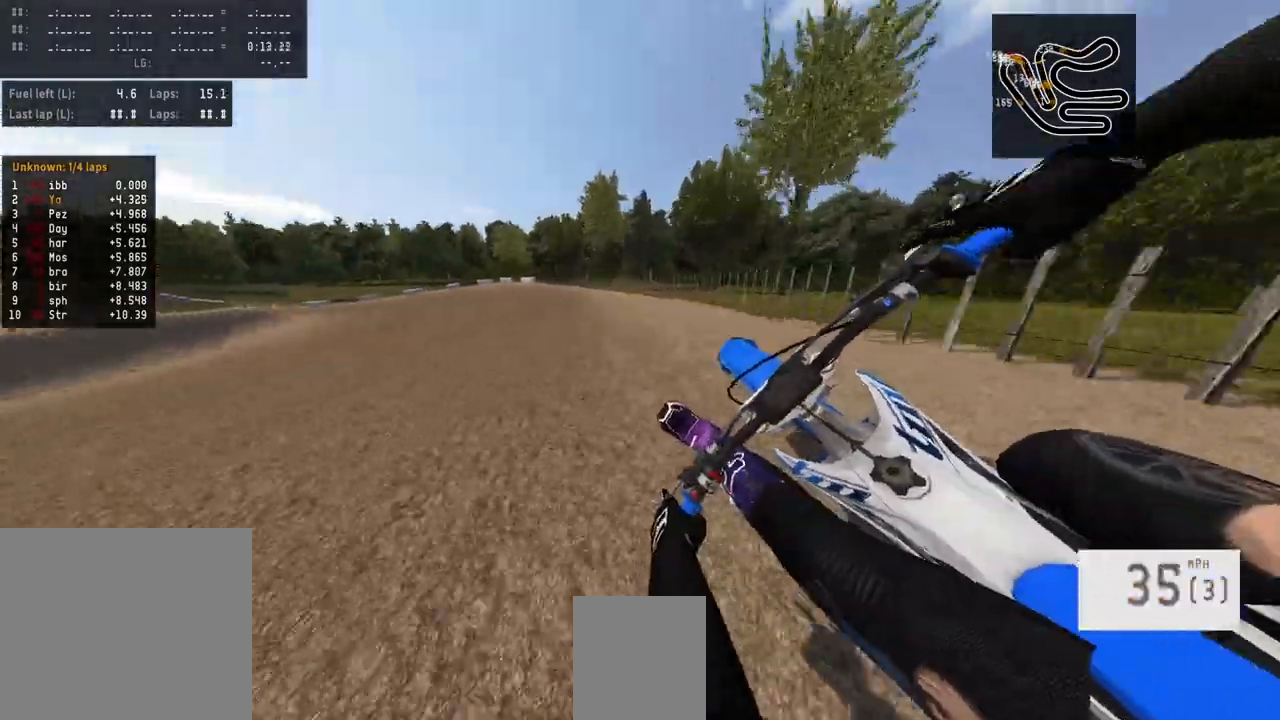
{"buttons": ["TRIANGLE", "R2"], "left_stick": "left", "right_stick": "center", "events": [[133, "R2", "down"], [500, "TRIANGLE", "down"]]}
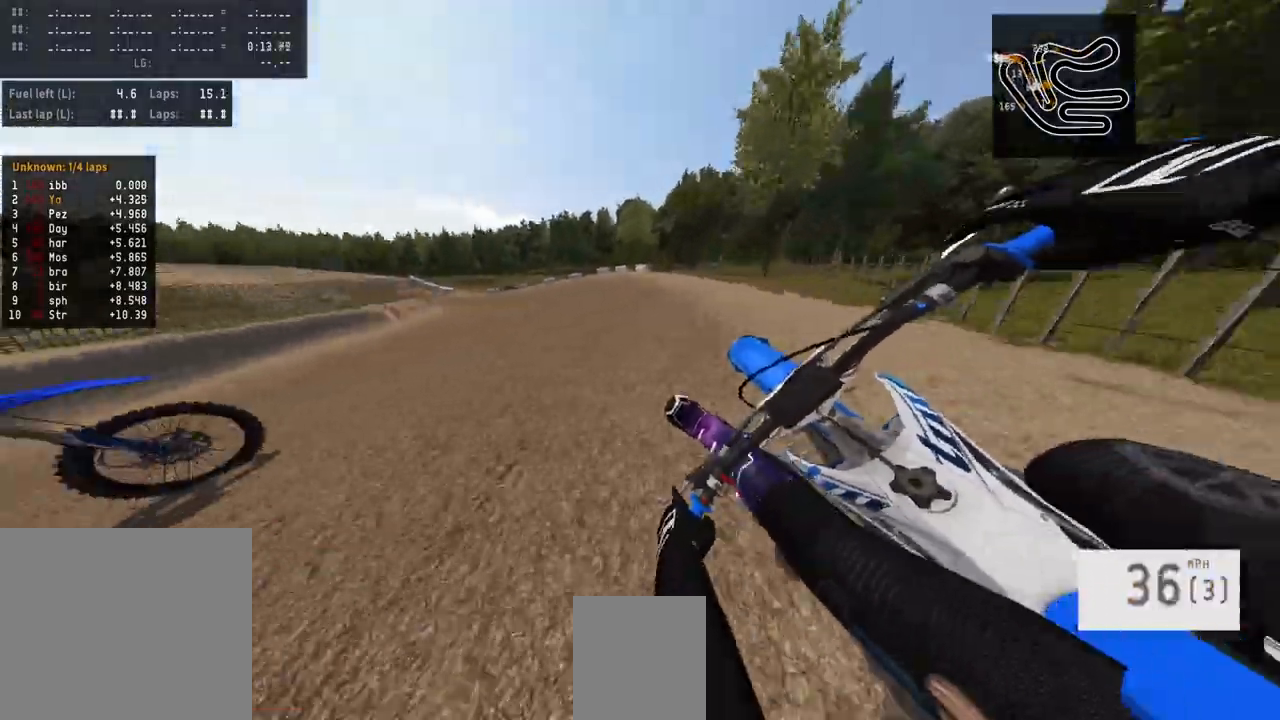
{"buttons": ["R2"], "left_stick": "left", "right_stick": "center", "events": [[67, "TRIANGLE", "up"]]}
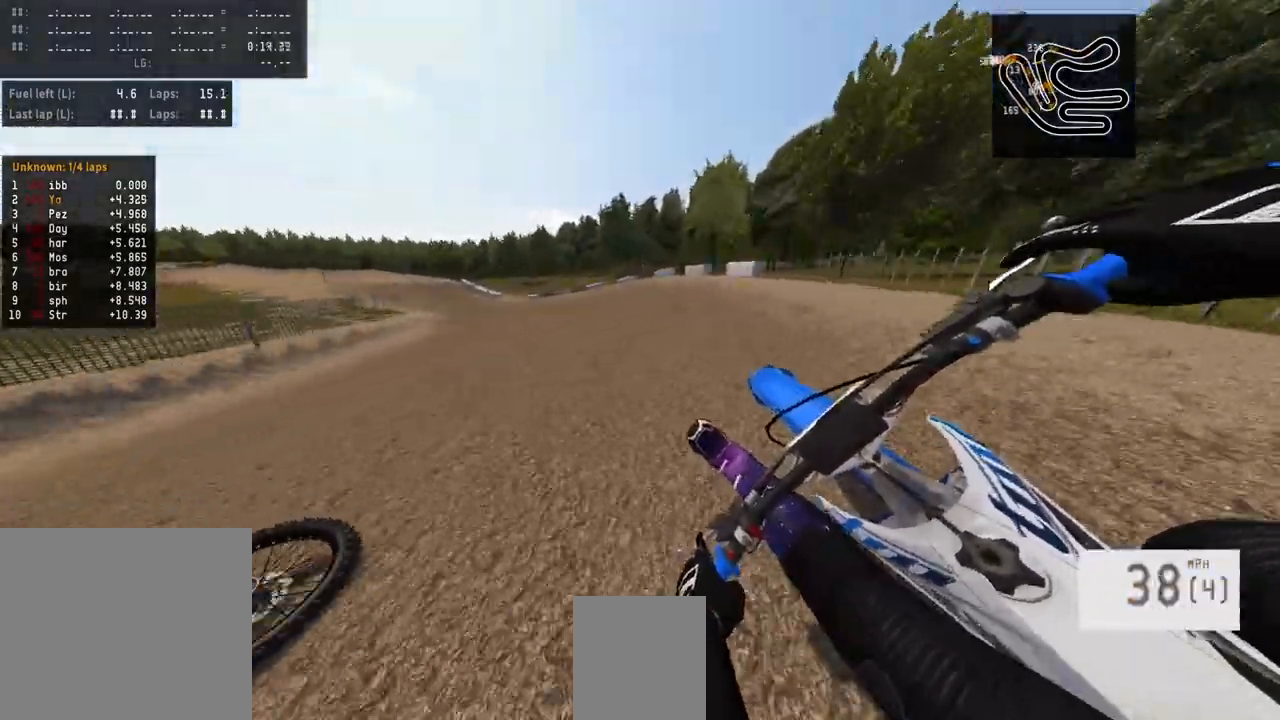
{"buttons": ["R1", "R2"], "left_stick": "left", "right_stick": "center", "events": [[233, "R1", "down"], [400, "R1", "up"], [500, "R1", "down"]]}
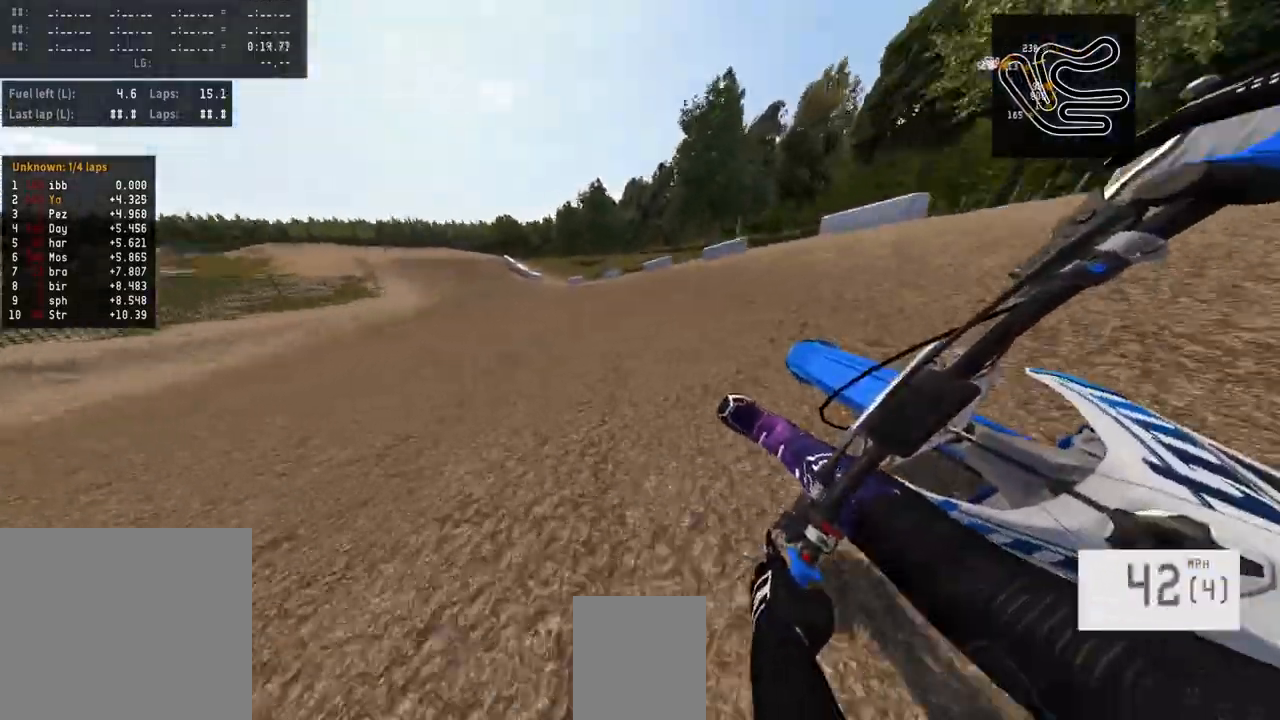
{"buttons": ["R2"], "left_stick": "left", "right_stick": "center"}
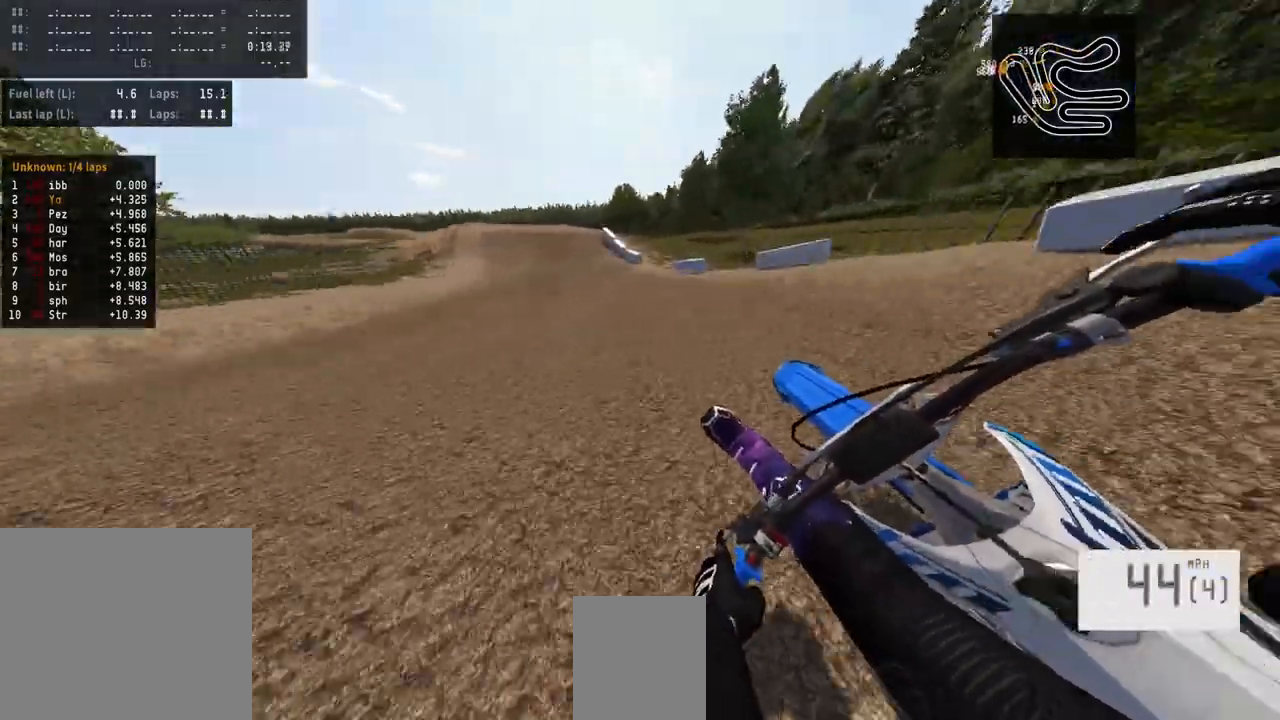
{"buttons": ["R2"], "left_stick": "center", "right_stick": "center", "events": [[433, "left_stick", "center"]]}
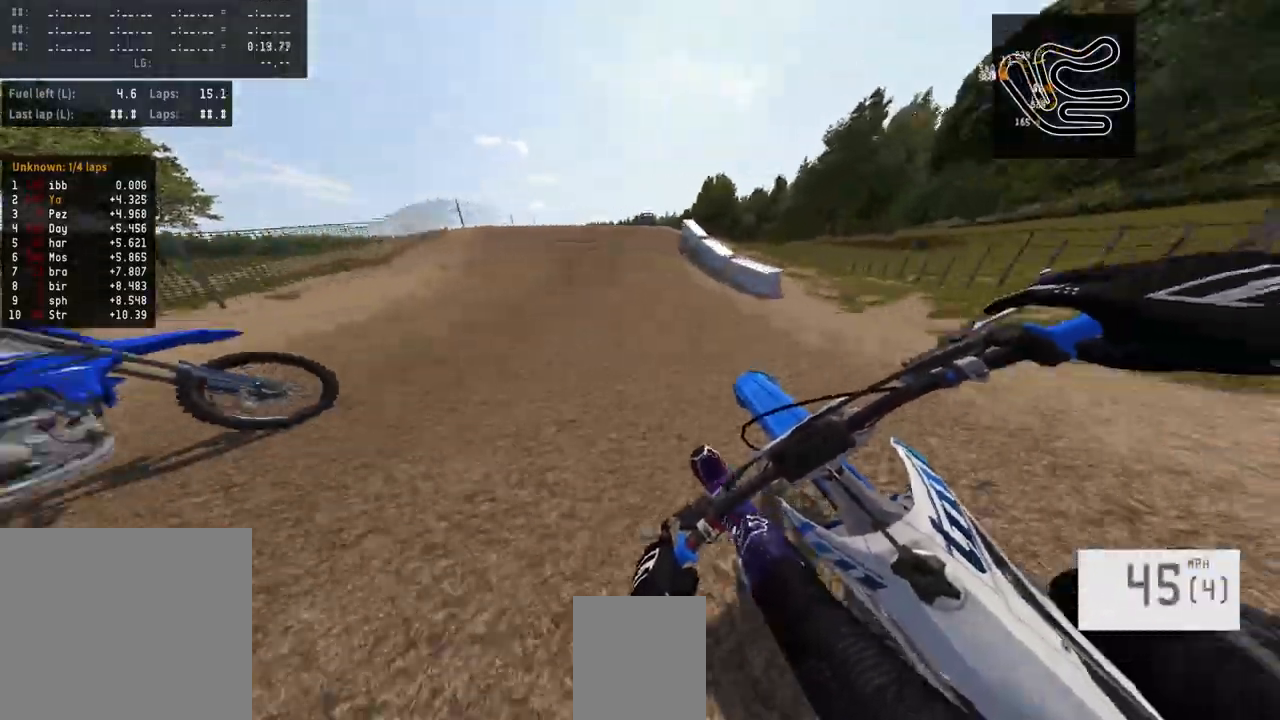
{"buttons": [], "left_stick": "center", "right_stick": "center", "events": [[267, "R3", "down"], [367, "R1", "down"], [400, "R3", "up"], [433, "R1", "up"], [433, "R2", "up"]]}
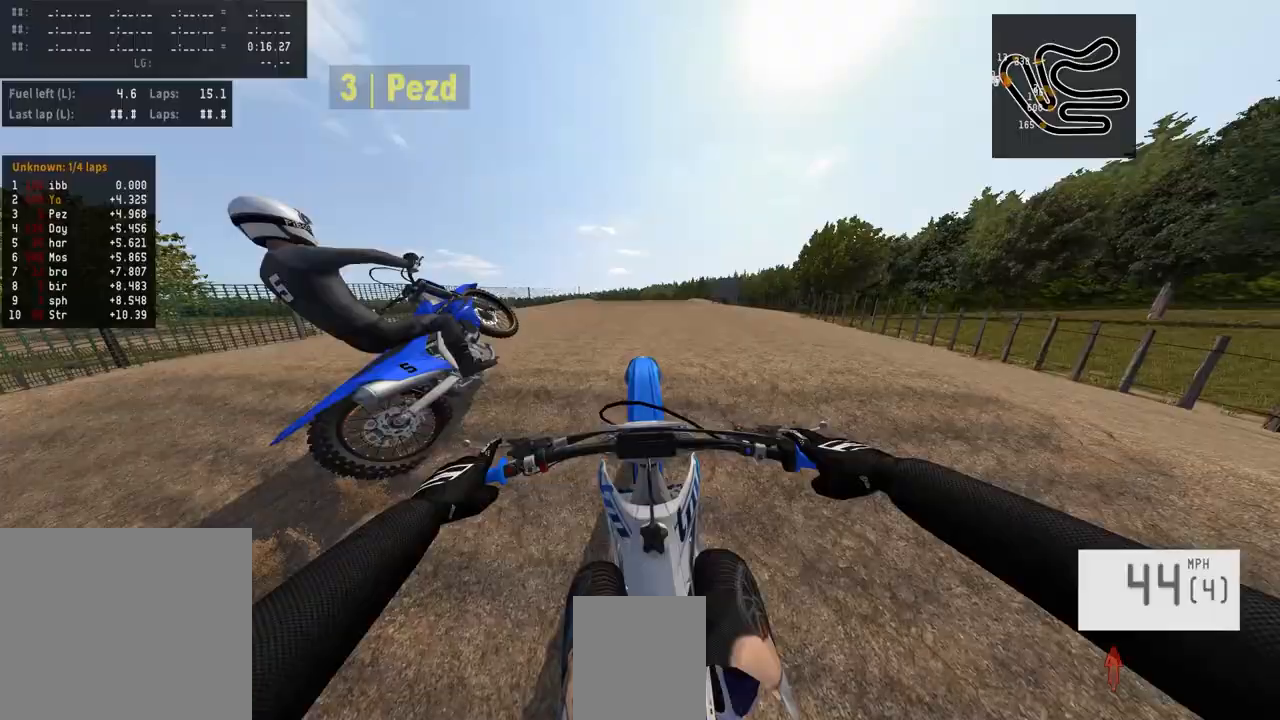
{"buttons": [], "left_stick": "right", "right_stick": "center", "events": [[133, "R2", "down"], [200, "R2", "up"], [467, "left_stick", "right"]]}
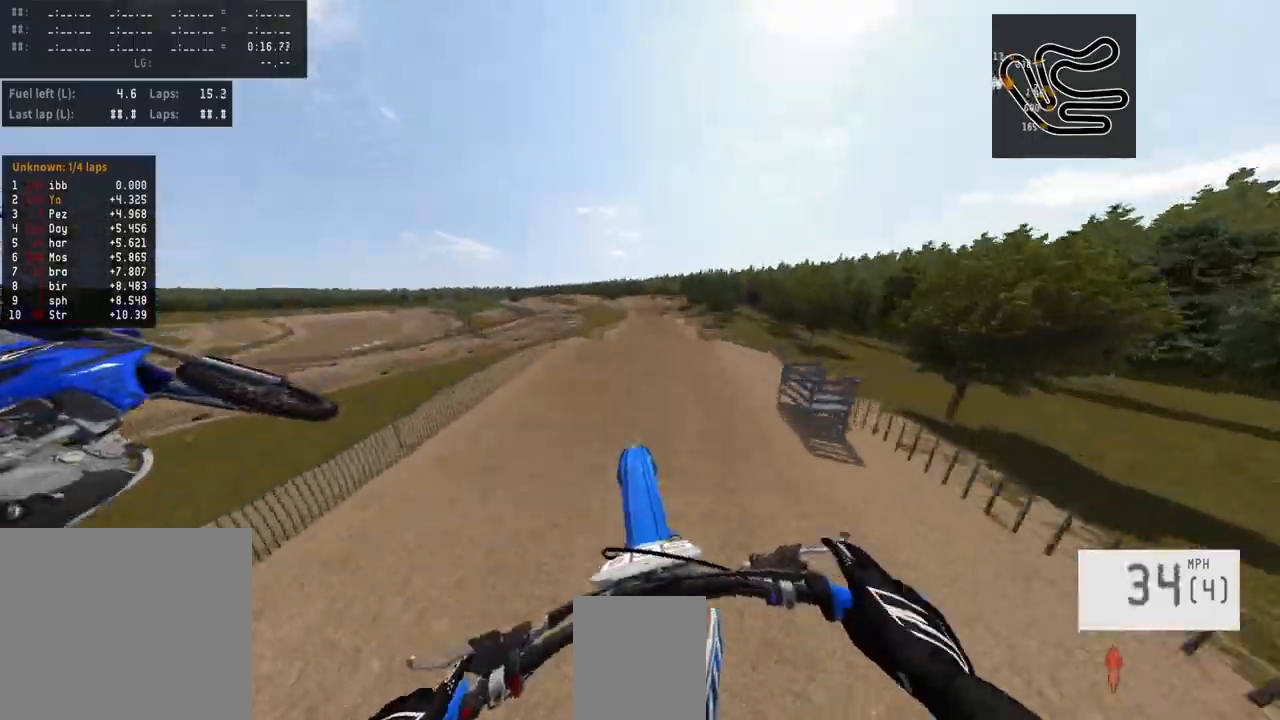
{"buttons": ["R2"], "left_stick": "center", "right_stick": "up", "events": [[33, "R2", "down"], [33, "right_stick", "up"], [333, "left_stick", "center"]]}
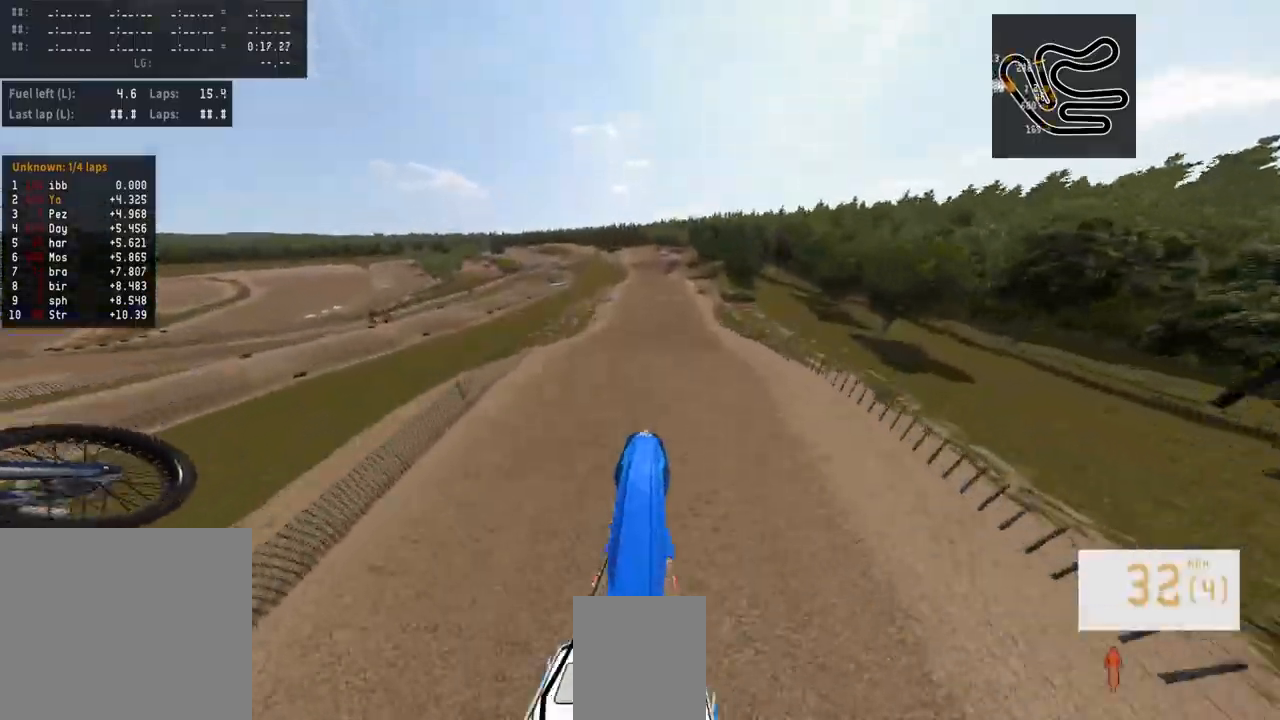
{"buttons": ["R2"], "left_stick": "center", "right_stick": "up", "events": [[33, "left_stick", "up-right"], [167, "left_stick", "center"]]}
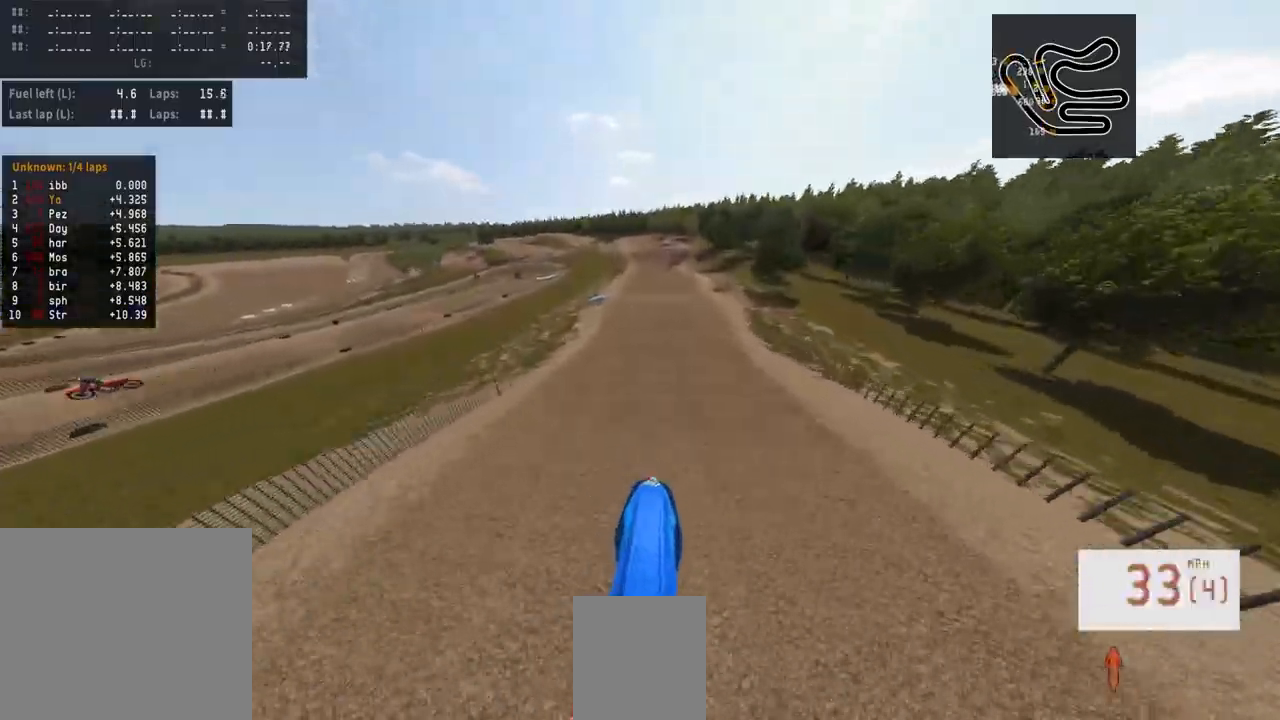
{"buttons": ["R2"], "left_stick": "up-right", "right_stick": "center", "events": [[167, "right_stick", "center"], [300, "left_stick", "up-right"], [367, "left_stick", "up"], [500, "left_stick", "up-right"]]}
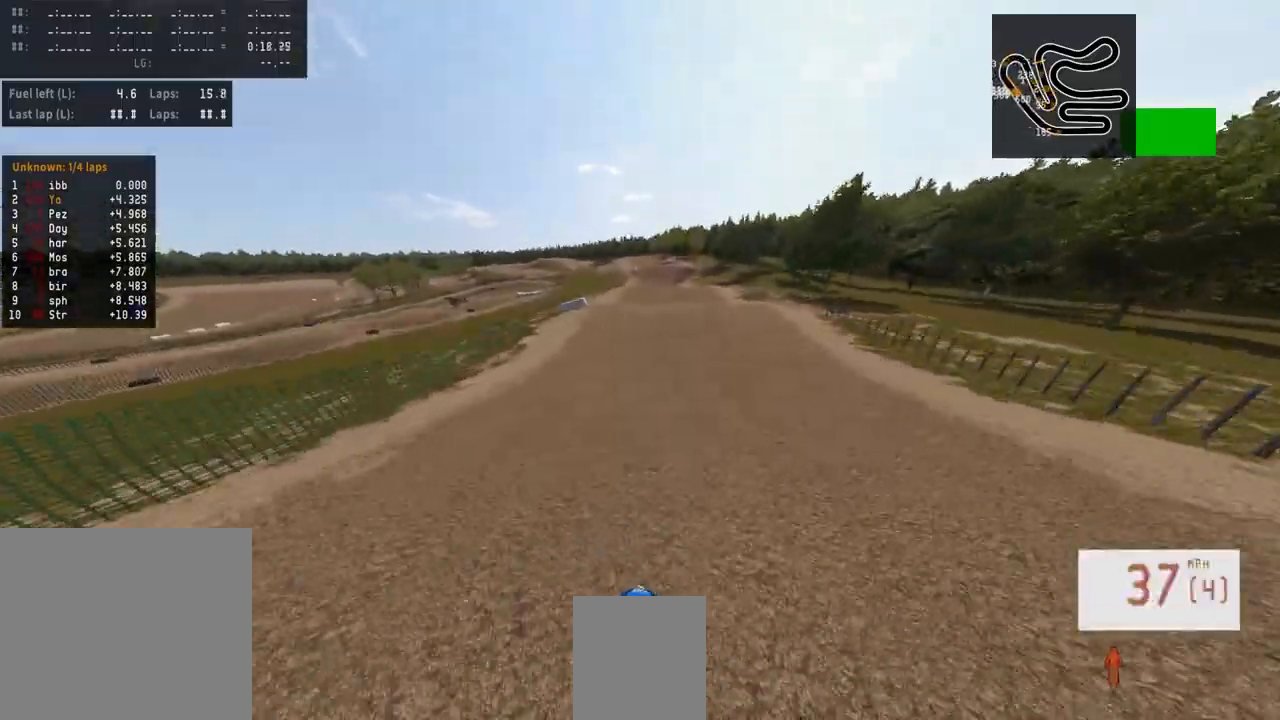
{"buttons": ["R2", "R3"], "left_stick": "center", "right_stick": "center"}
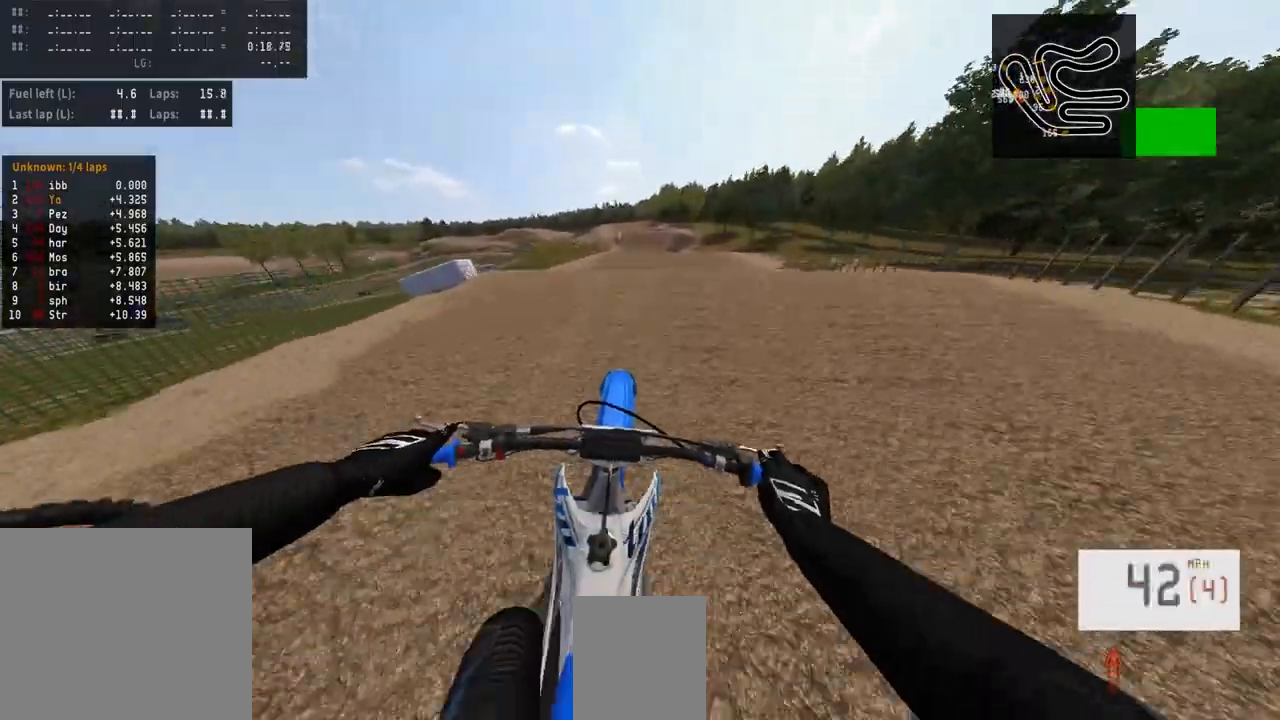
{"buttons": ["R2"], "left_stick": "center", "right_stick": "up", "events": [[100, "R3", "up"], [233, "right_stick", "up"]]}
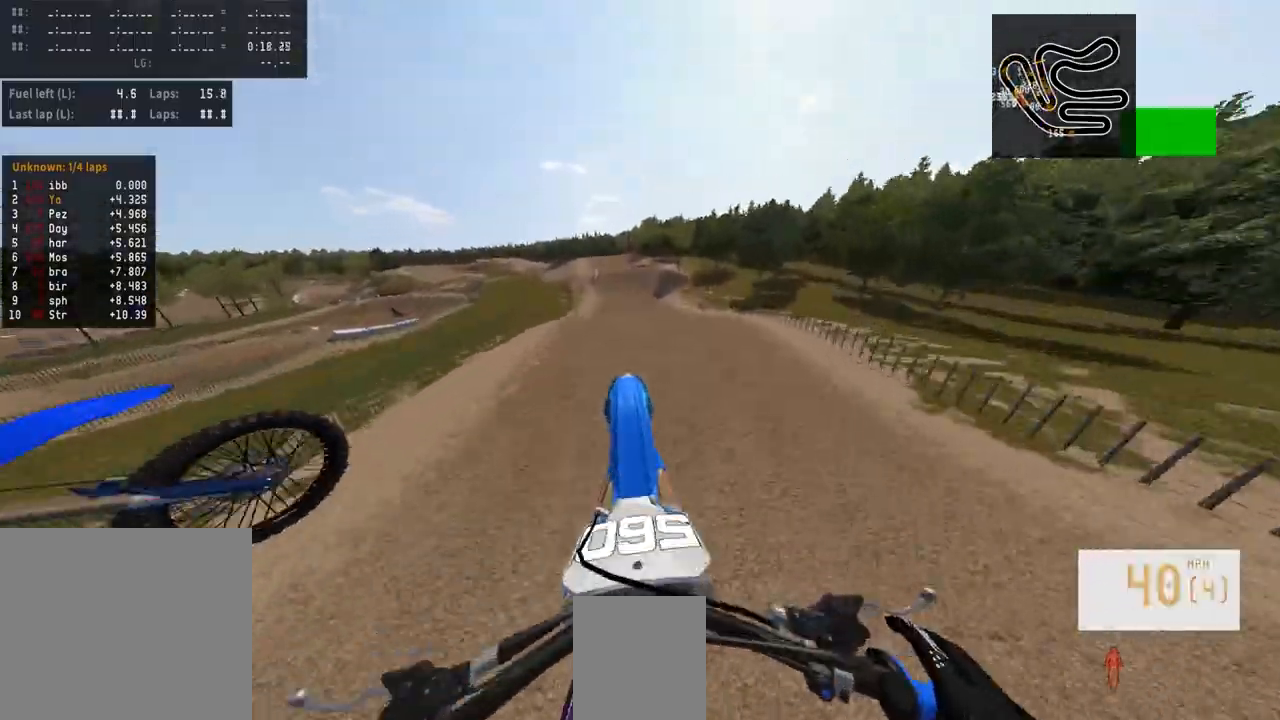
{"buttons": [], "left_stick": "center", "right_stick": "center", "events": [[67, "left_stick", "up"], [133, "left_stick", "center"], [333, "R2", "up"], [333, "right_stick", "center"]]}
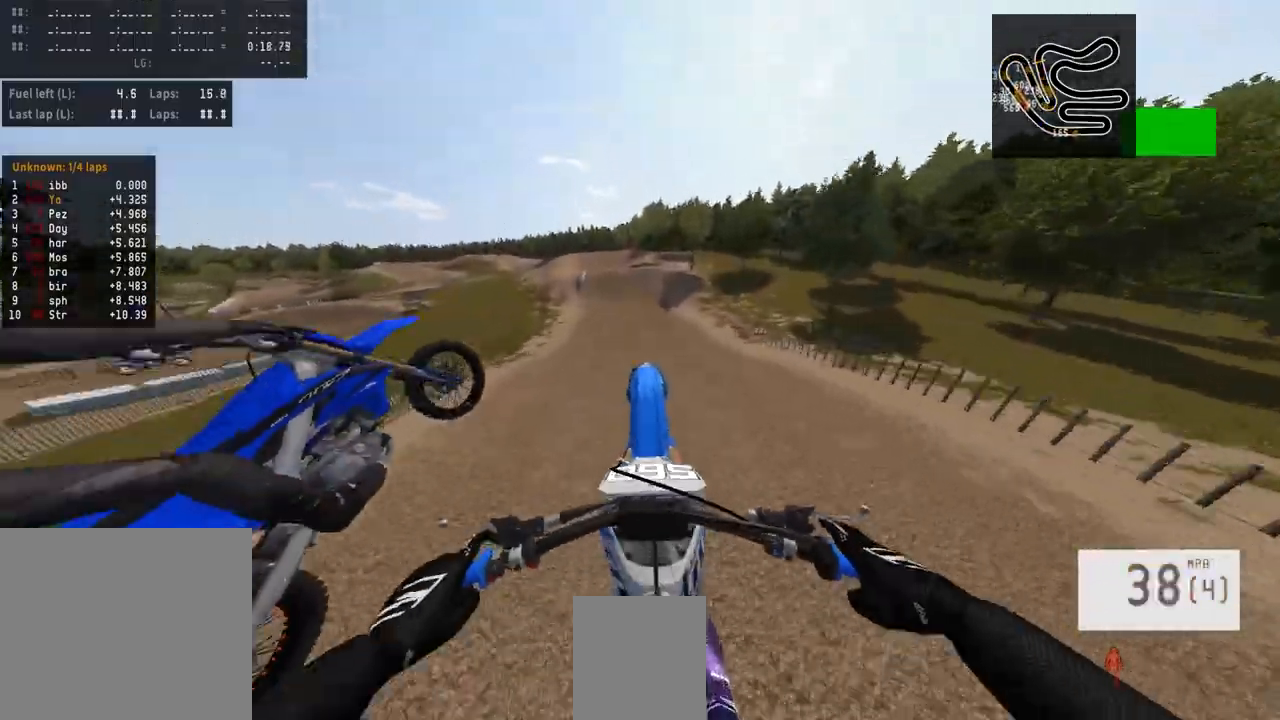
{"buttons": ["R2"], "left_stick": "center", "right_stick": "center", "events": [[200, "R2", "down"], [233, "R3", "down"], [300, "R3", "up"]]}
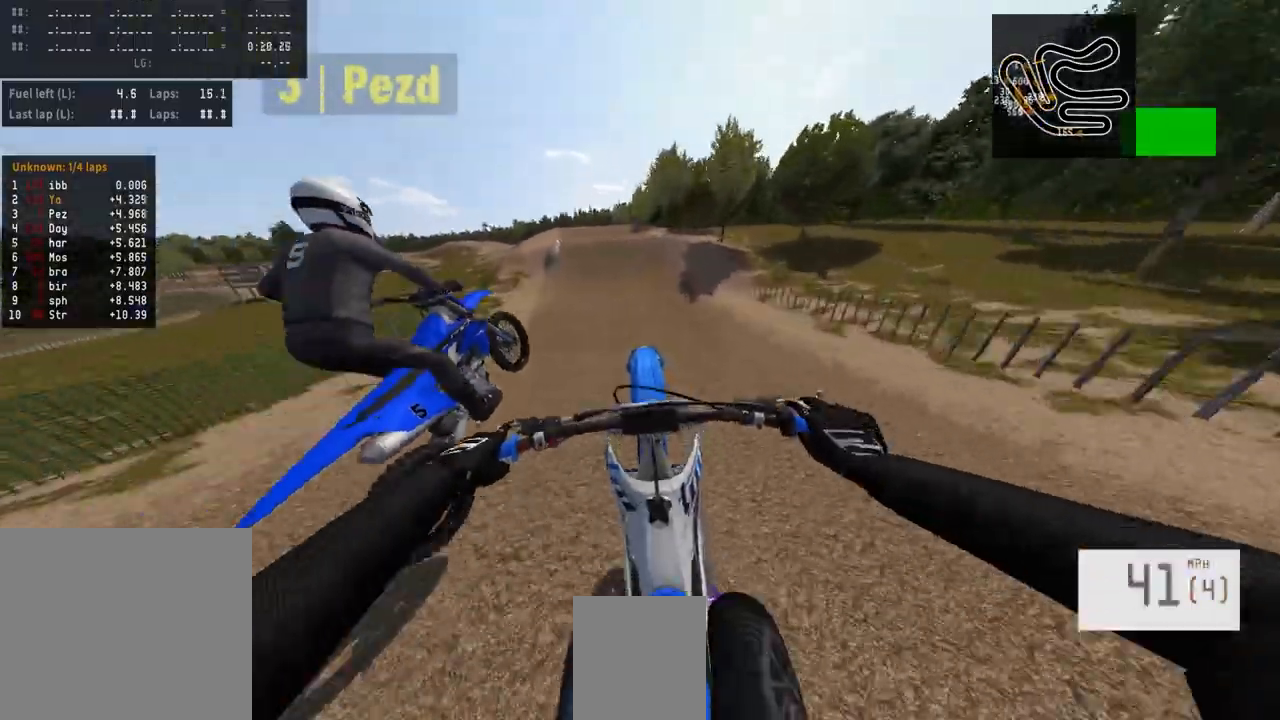
{"buttons": ["R2"], "left_stick": "center", "right_stick": "center", "events": []}
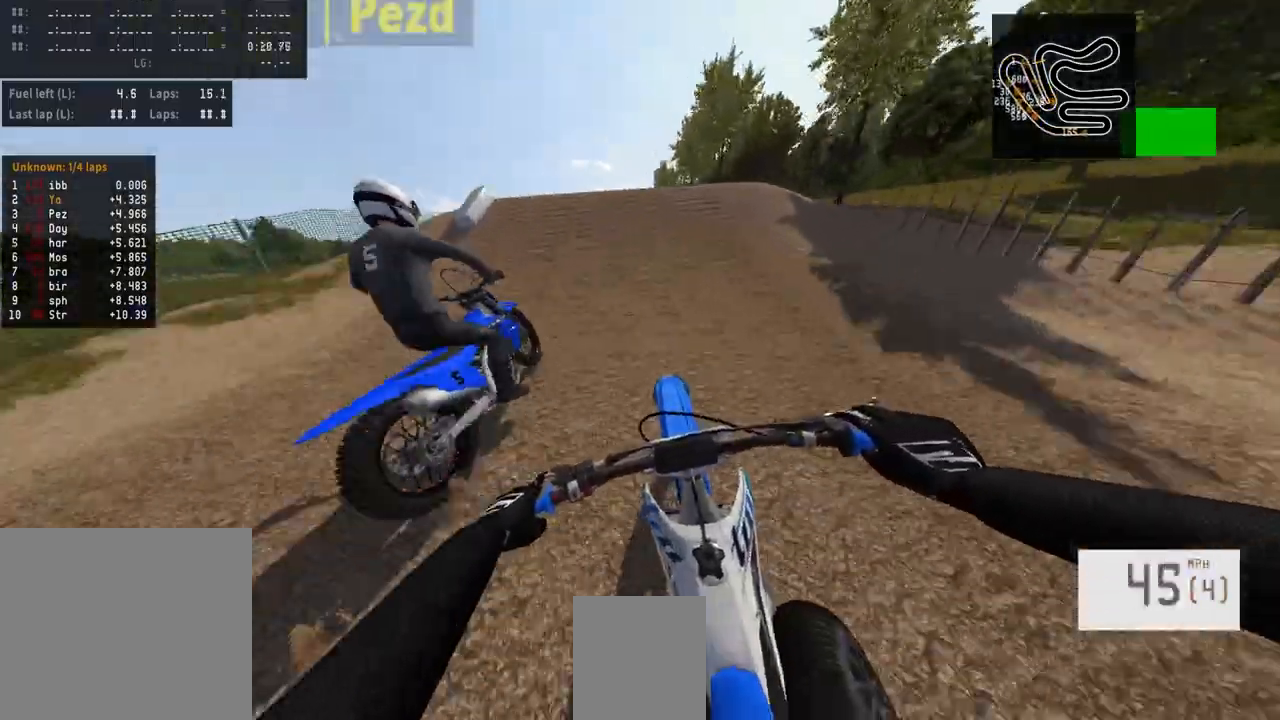
{"buttons": [], "left_stick": "center", "right_stick": "center", "events": [[133, "R3", "down"], [200, "R3", "up"], [200, "left_stick", "left"], [333, "R3", "down"], [333, "right_stick", "up-left"], [400, "R3", "up"], [400, "left_stick", "center"], [467, "R2", "up"], [467, "right_stick", "center"]]}
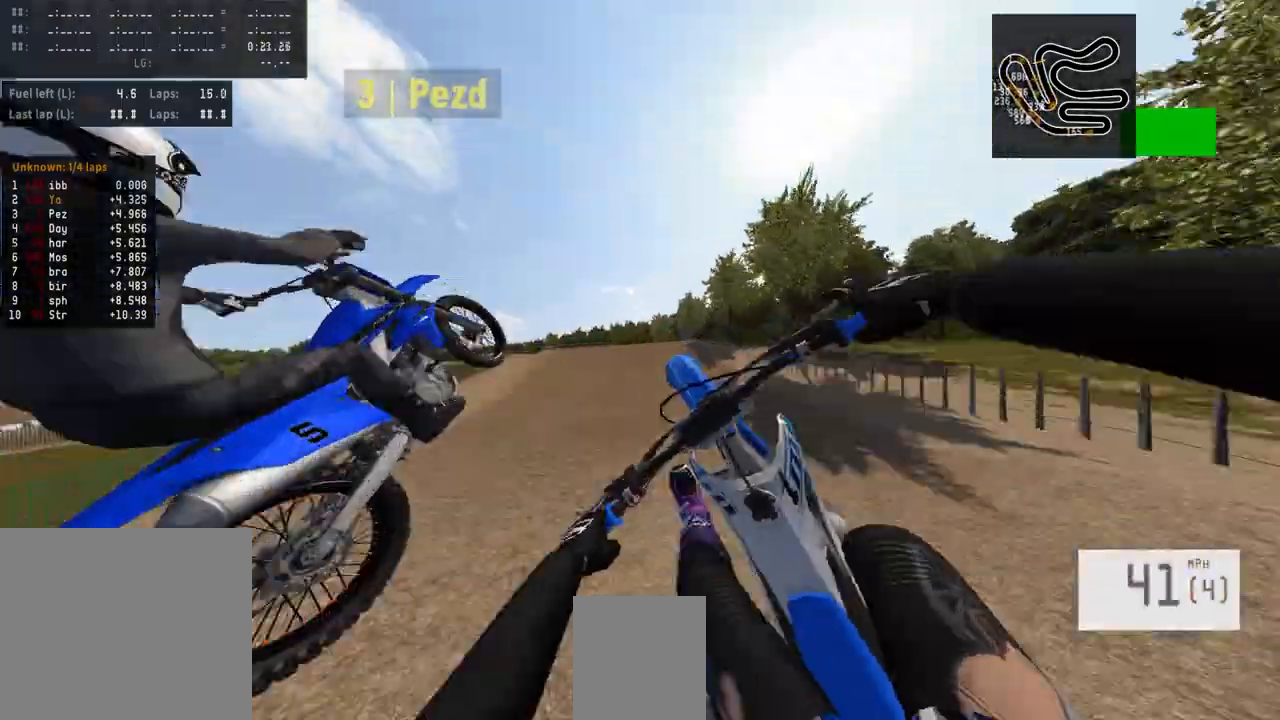
{"buttons": ["R2", "R3"], "left_stick": "center", "right_stick": "center", "events": [[300, "R2", "down"], [300, "left_stick", "up-right"], [433, "R3", "down"], [500, "left_stick", "center"]]}
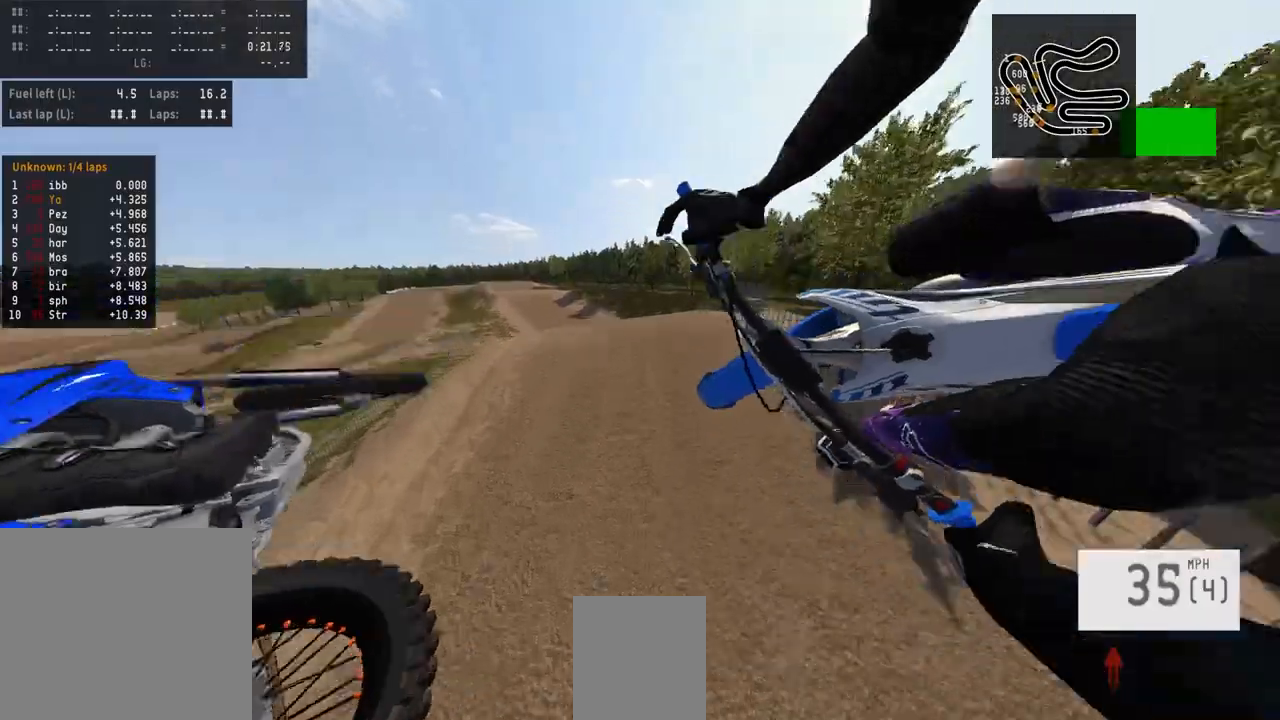
{"buttons": ["R2"], "left_stick": "left", "right_stick": "up", "events": [[33, "R3", "up"], [133, "R2", "up"], [200, "left_stick", "left"], [267, "R2", "down"], [267, "right_stick", "up"]]}
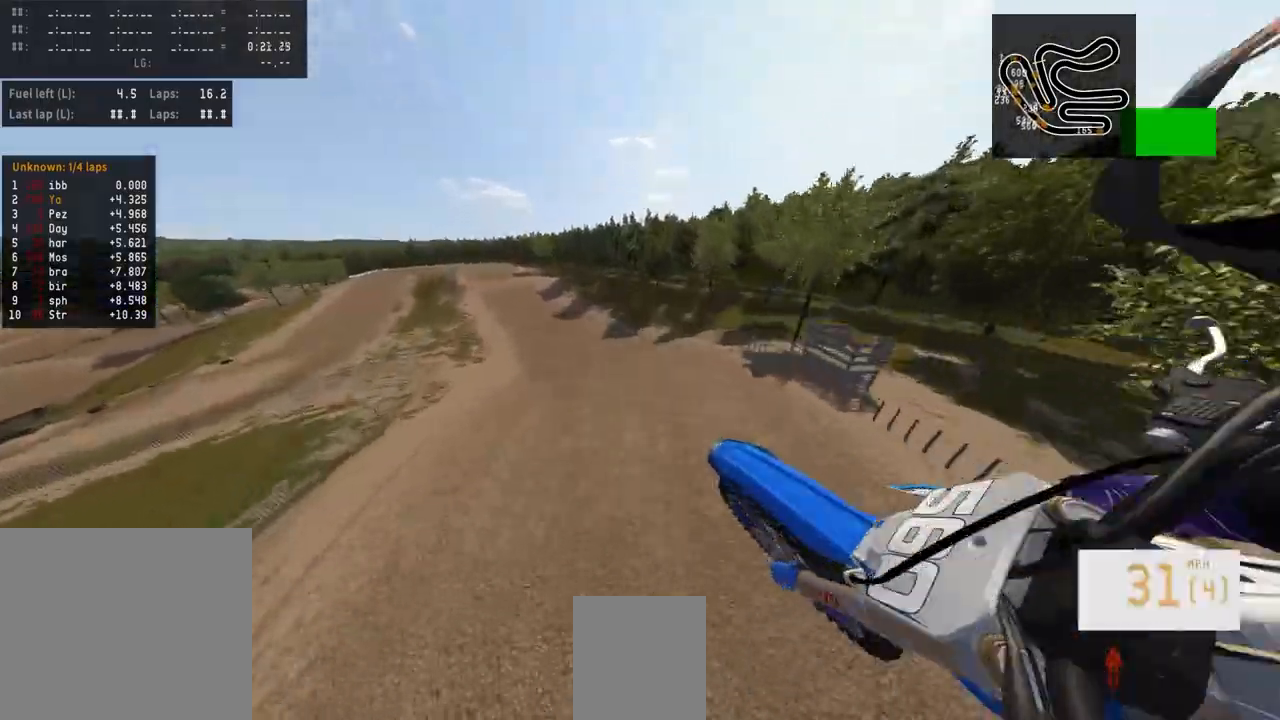
{"buttons": ["R2"], "left_stick": "left", "right_stick": "center", "events": [[67, "left_stick", "center"], [200, "left_stick", "left"], [500, "right_stick", "center"]]}
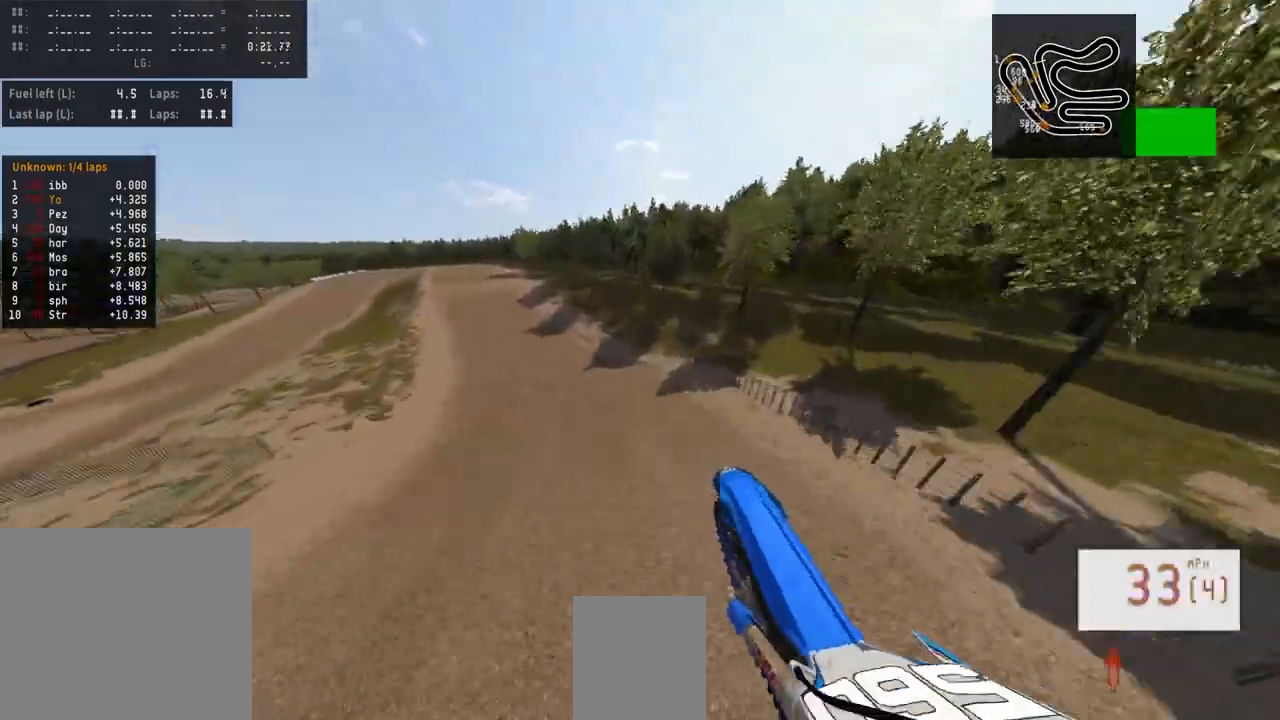
{"buttons": ["R2"], "left_stick": "center", "right_stick": "up", "events": [[300, "right_stick", "up"], [433, "left_stick", "center"]]}
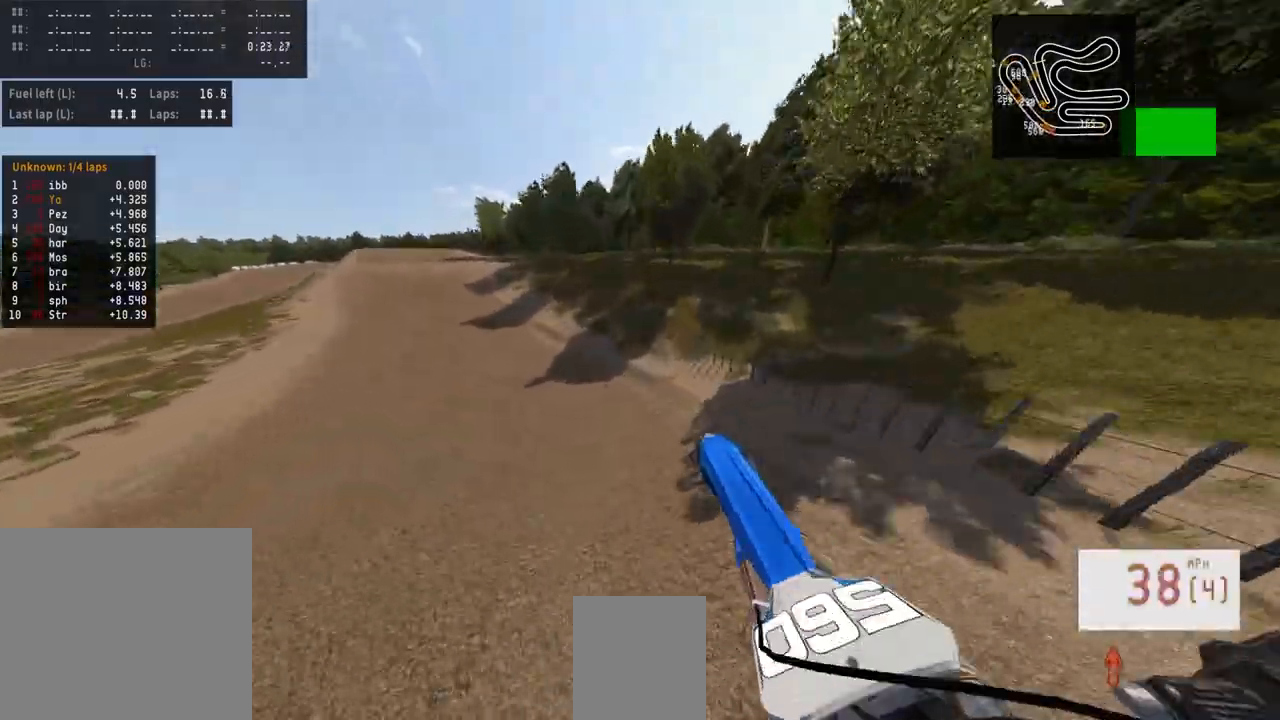
{"buttons": ["R2", "R3"], "left_stick": "left", "right_stick": "center", "events": [[33, "left_stick", "left"], [133, "right_stick", "center"], [200, "left_stick", "center"], [400, "left_stick", "left"], [500, "R3", "down"]]}
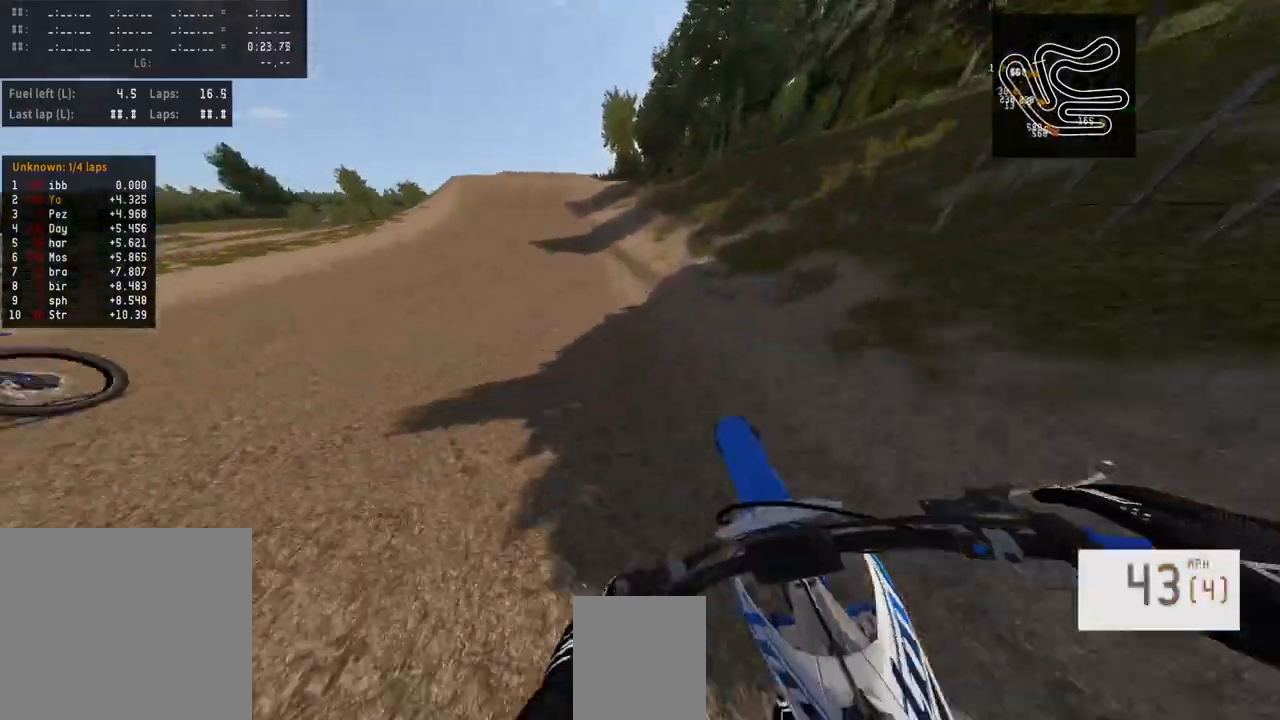
{"buttons": ["R2"], "left_stick": "left", "right_stick": "center", "events": [[67, "R3", "up"]]}
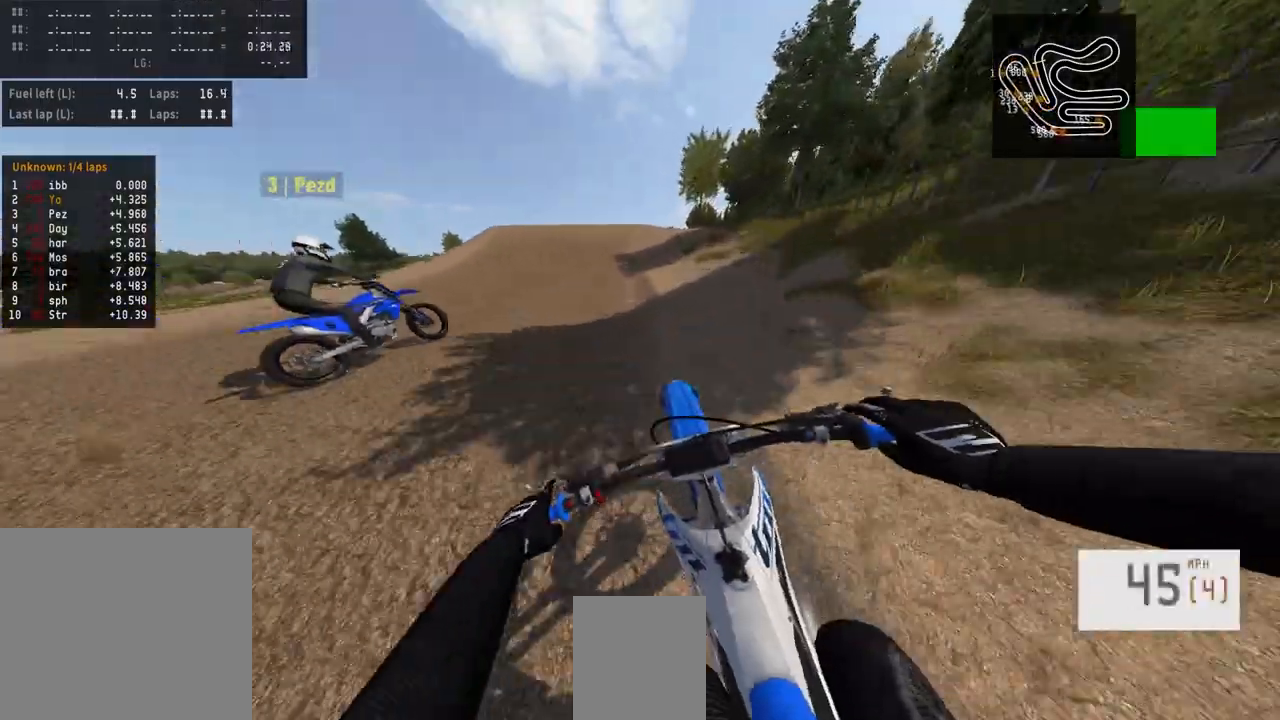
{"buttons": ["R2"], "left_stick": "center", "right_stick": "center", "events": [[200, "left_stick", "center"]]}
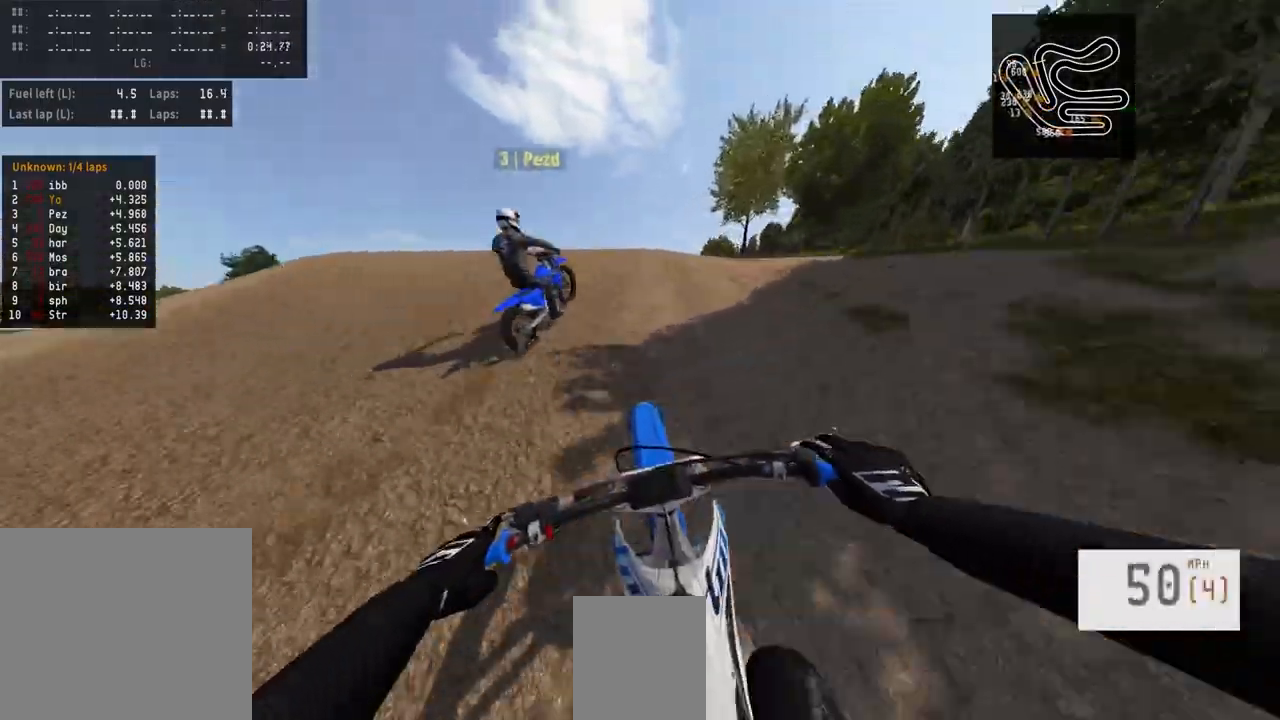
{"buttons": [], "left_stick": "center", "right_stick": "center", "events": [[133, "R3", "down"], [200, "R3", "up"], [200, "left_stick", "up-right"], [200, "right_stick", "left"], [333, "left_stick", "center"], [400, "R2", "up"], [400, "right_stick", "center"]]}
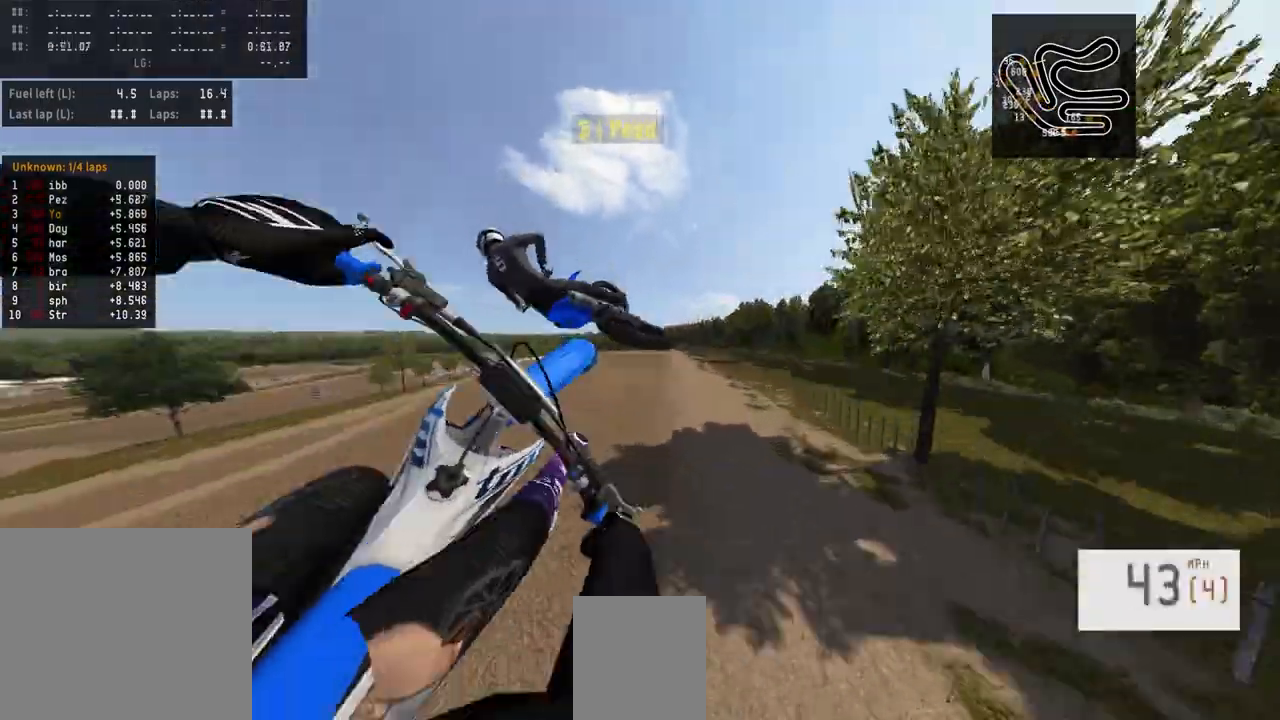
{"buttons": ["R2", "R3"], "left_stick": "left", "right_stick": "center", "events": [[33, "left_stick", "left"], [167, "left_stick", "center"], [267, "R2", "down"], [400, "R3", "down"], [400, "left_stick", "left"]]}
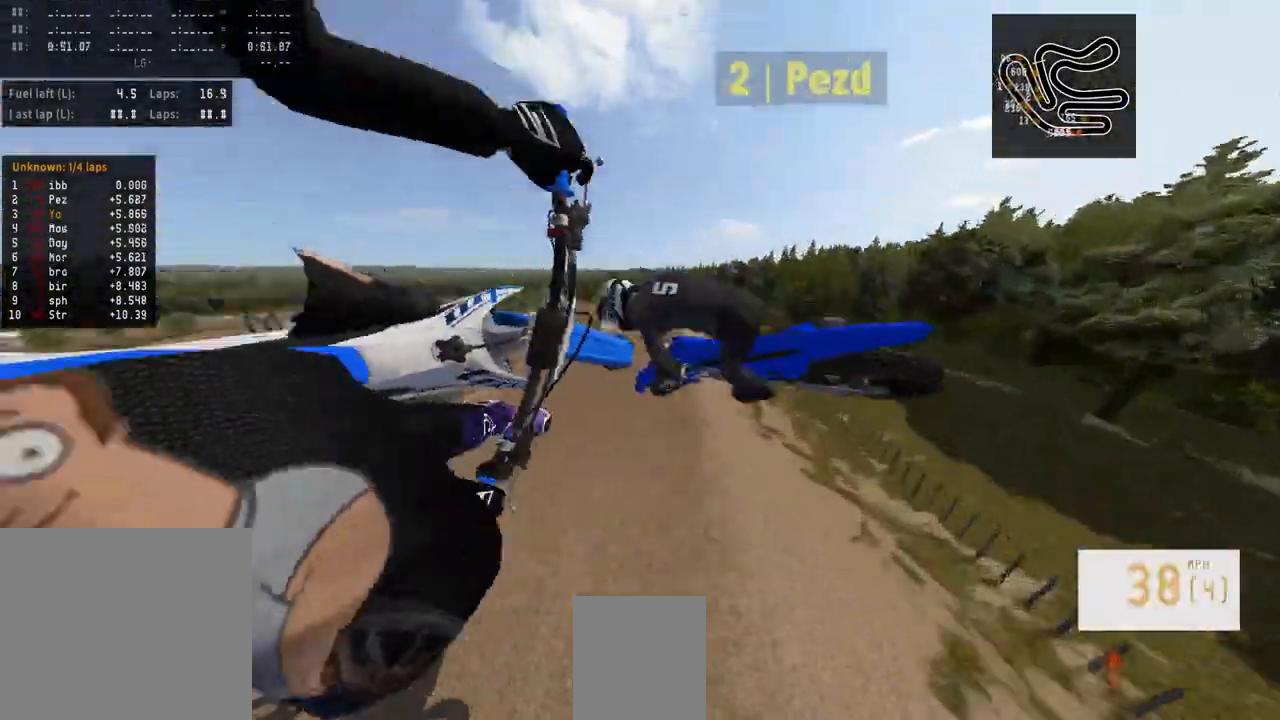
{"buttons": [], "left_stick": "left", "right_stick": "up", "events": [[33, "R2", "up"], [33, "R3", "up"], [33, "left_stick", "center"], [267, "R2", "down"], [300, "right_stick", "up"], [400, "left_stick", "left"], [467, "R2", "up"]]}
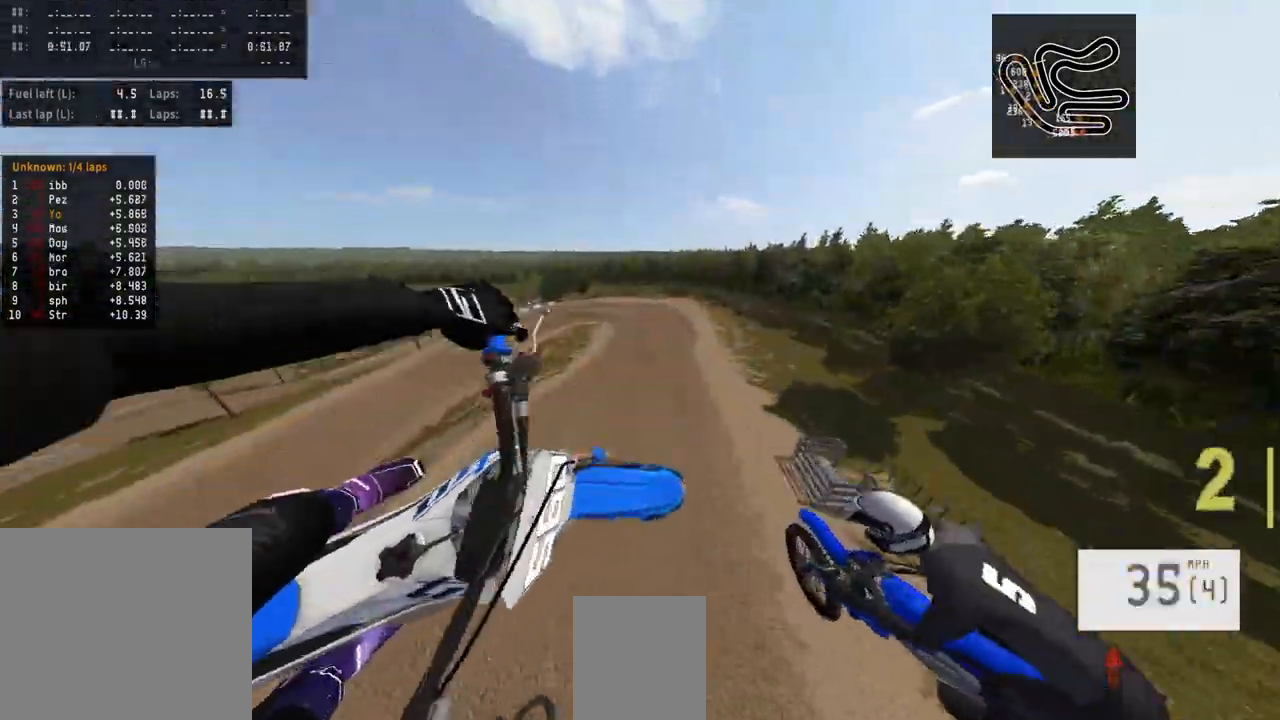
{"buttons": ["R2"], "left_stick": "center", "right_stick": "up", "events": [[33, "right_stick", "center"], [100, "R2", "down"], [100, "right_stick", "up"], [367, "left_stick", "center"]]}
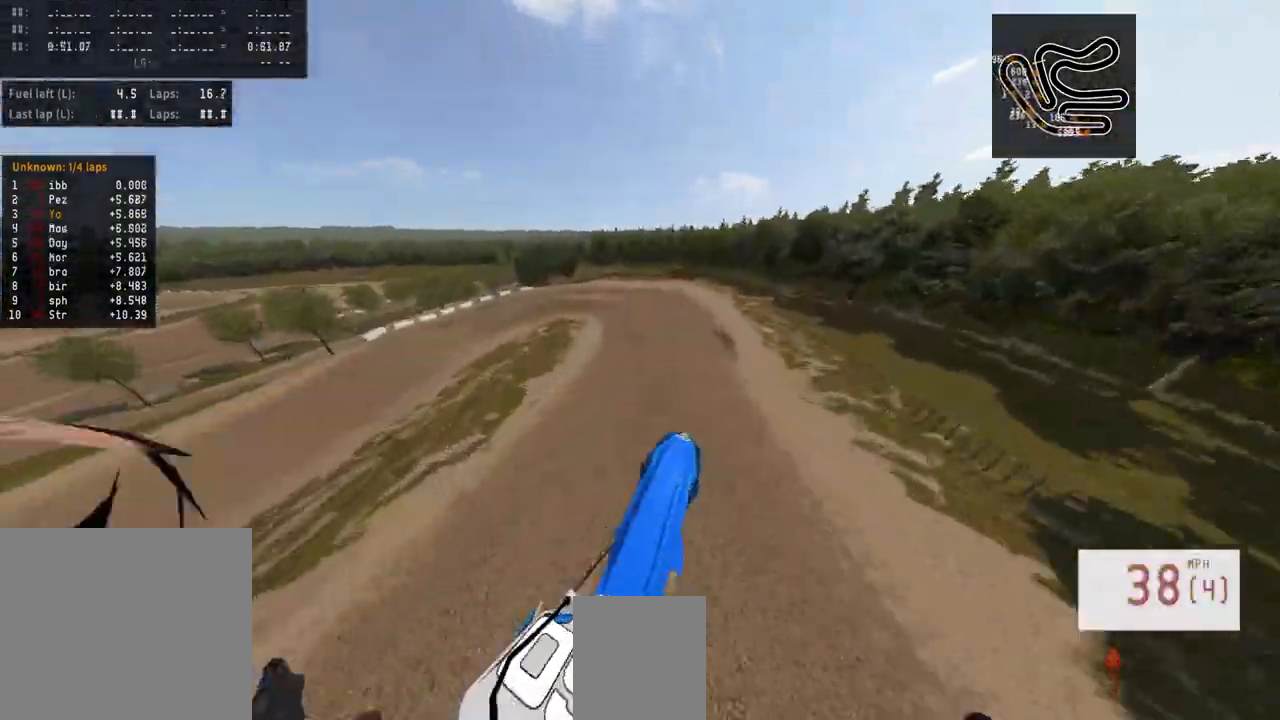
{"buttons": ["R2"], "left_stick": "center", "right_stick": "center", "events": [[267, "left_stick", "up-right"], [367, "left_stick", "center"], [500, "right_stick", "center"]]}